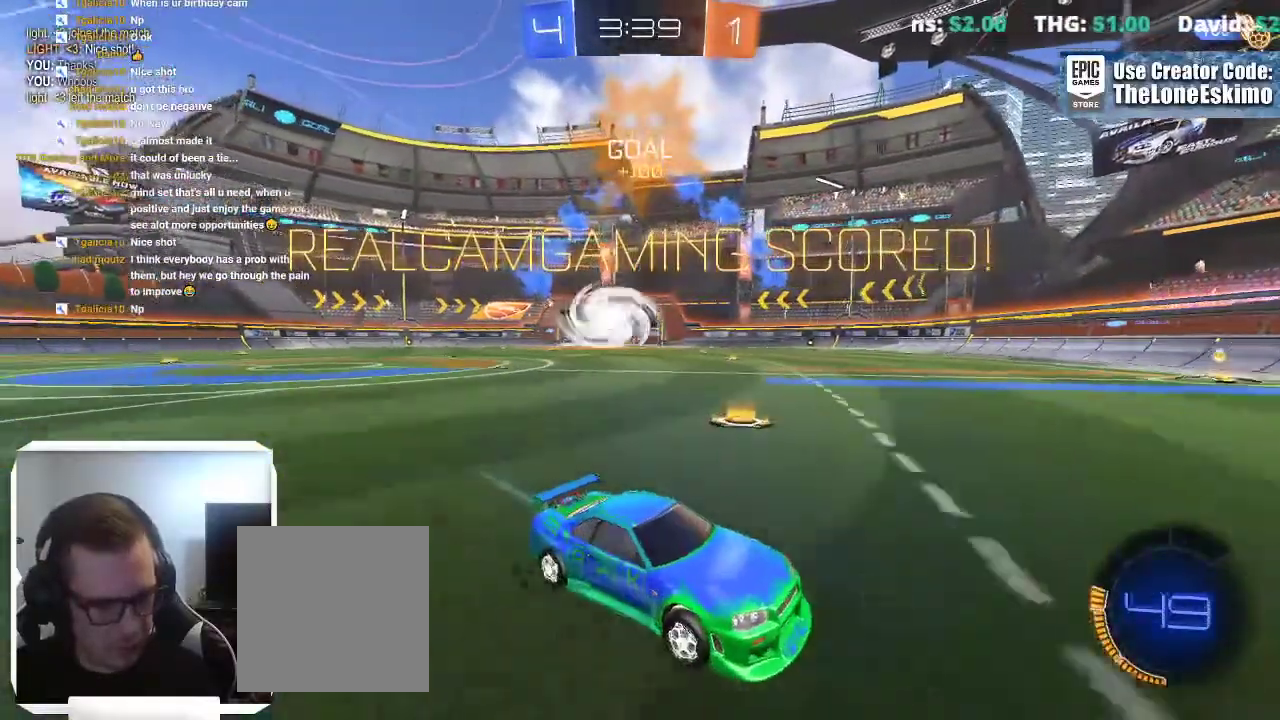
Gameplay with a controller (Xbox layout); each line is a JSON object with the inputs held at the frame after it. "events" lists button and stick changes between this image and that frame as [ms after this image, input, new state], when the widget could be followed in between. This overlay highlights the sticks when they move; stick clicks (L3) are not distinguishable. Not read: R2 R3.
{"buttons": [], "left_stick": "center", "right_stick": "center", "events": []}
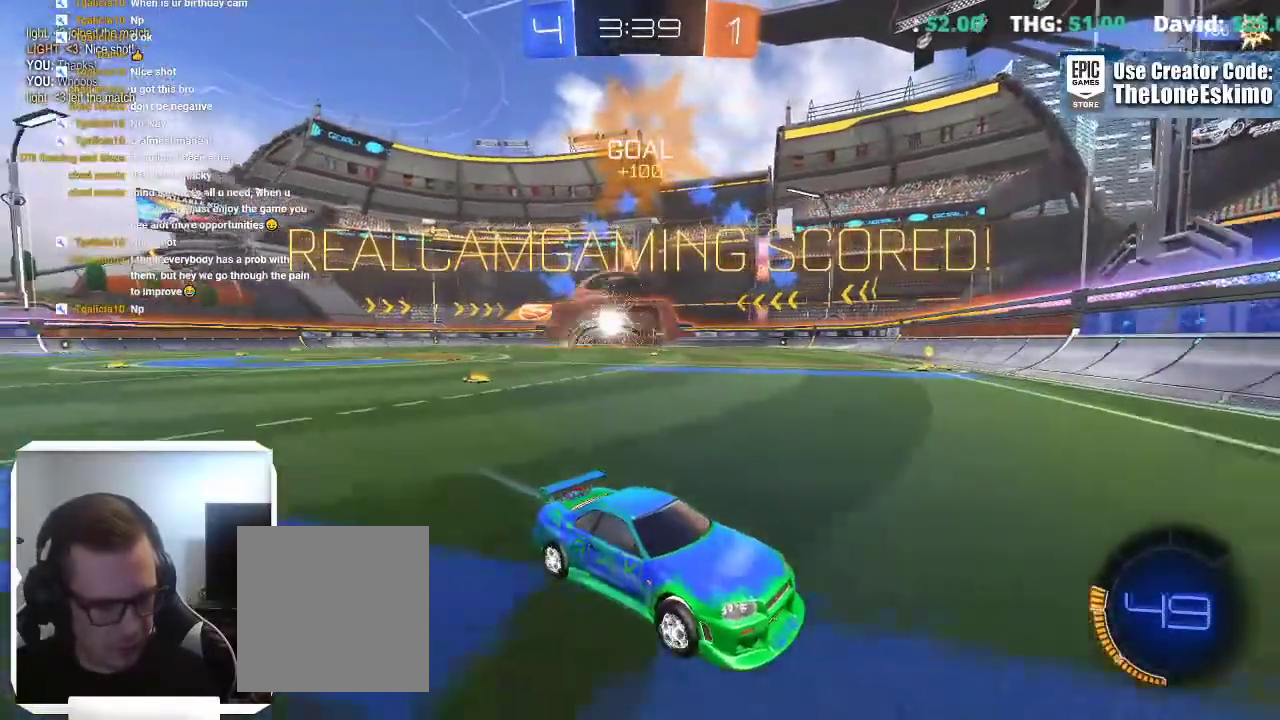
{"buttons": [], "left_stick": "left", "right_stick": "center"}
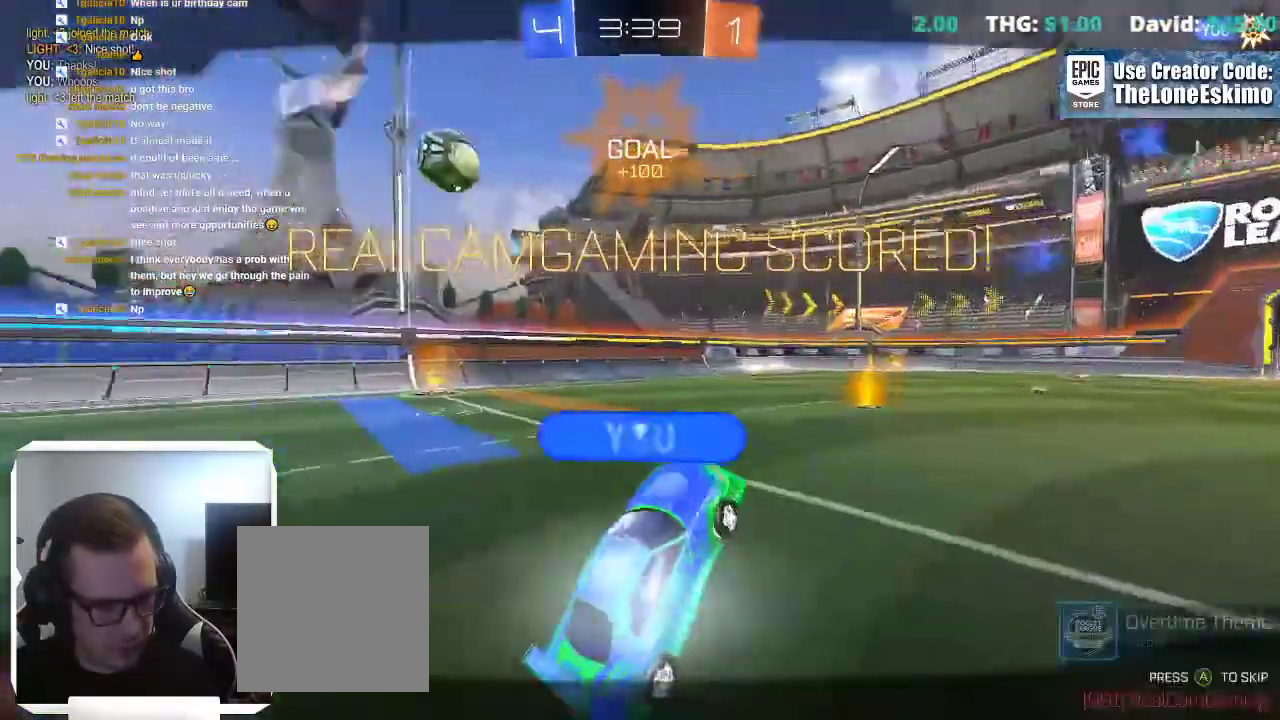
{"buttons": [], "left_stick": "center", "right_stick": "center"}
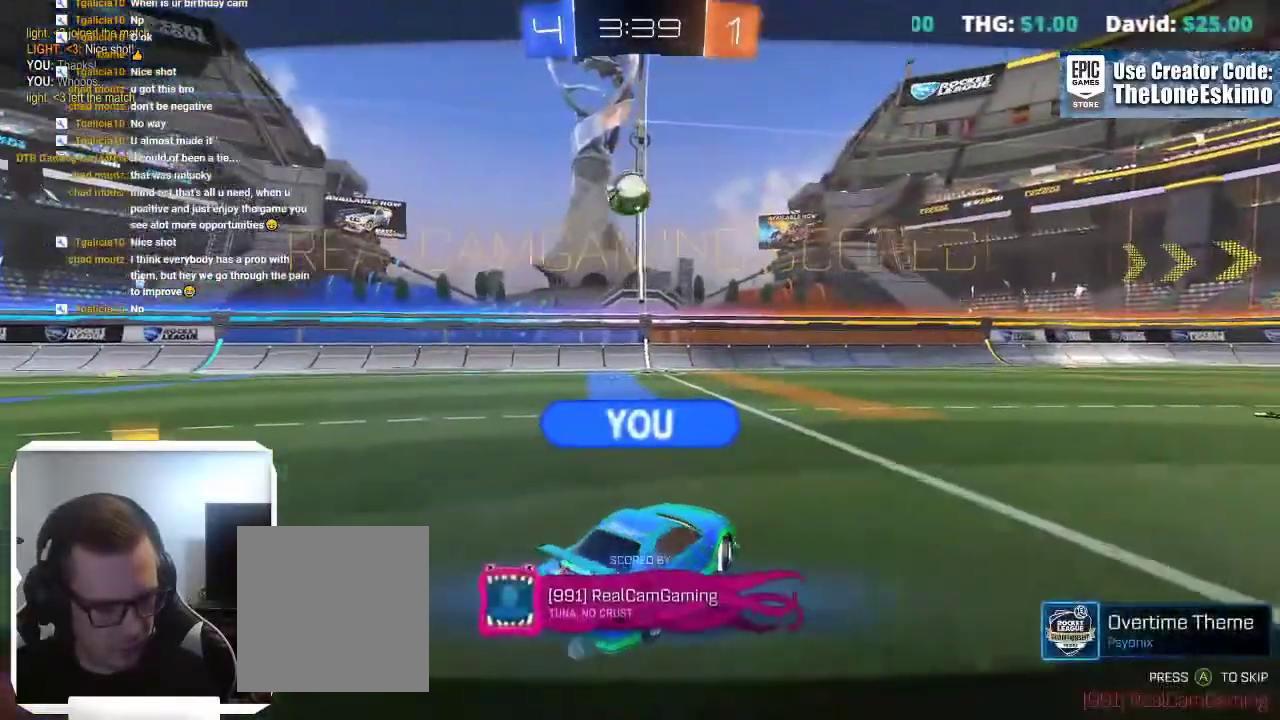
{"buttons": [], "left_stick": "center", "right_stick": "center", "events": []}
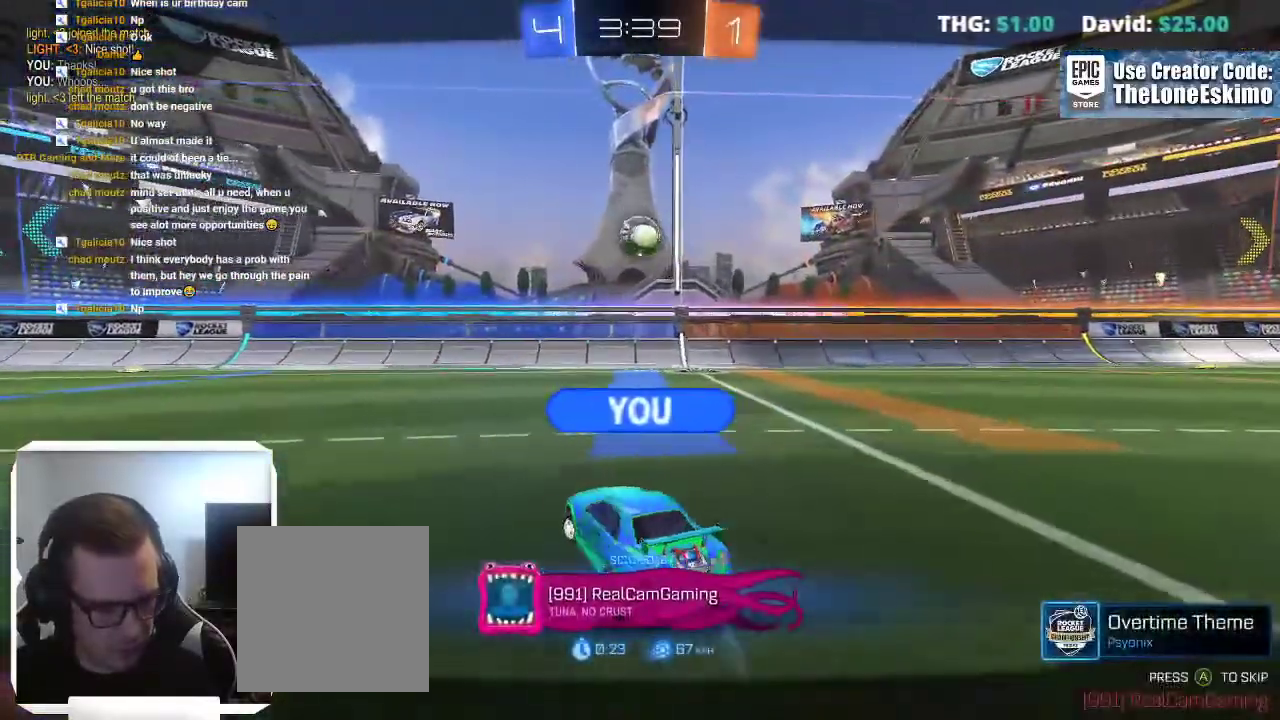
{"buttons": ["A"], "left_stick": "center", "right_stick": "center", "events": [[383, "A", "down"]]}
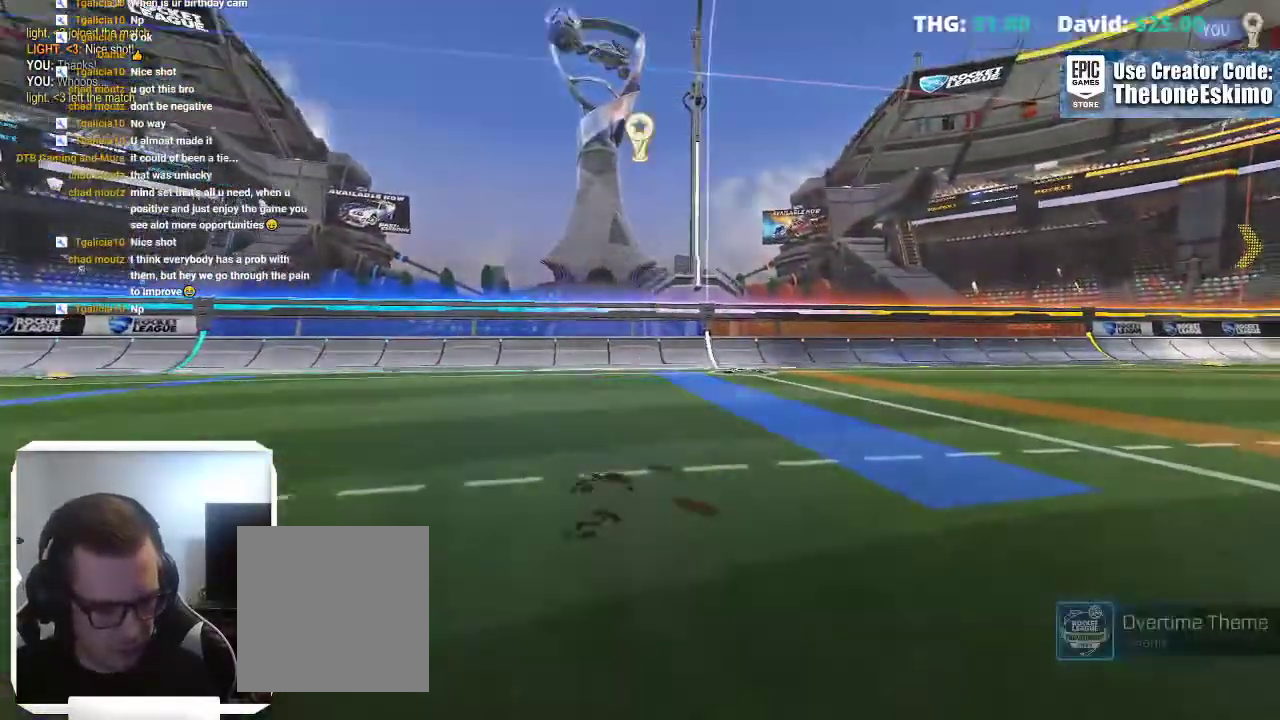
{"buttons": [], "left_stick": "center", "right_stick": "center", "events": [[67, "A", "up"], [167, "A", "down"], [300, "A", "up"]]}
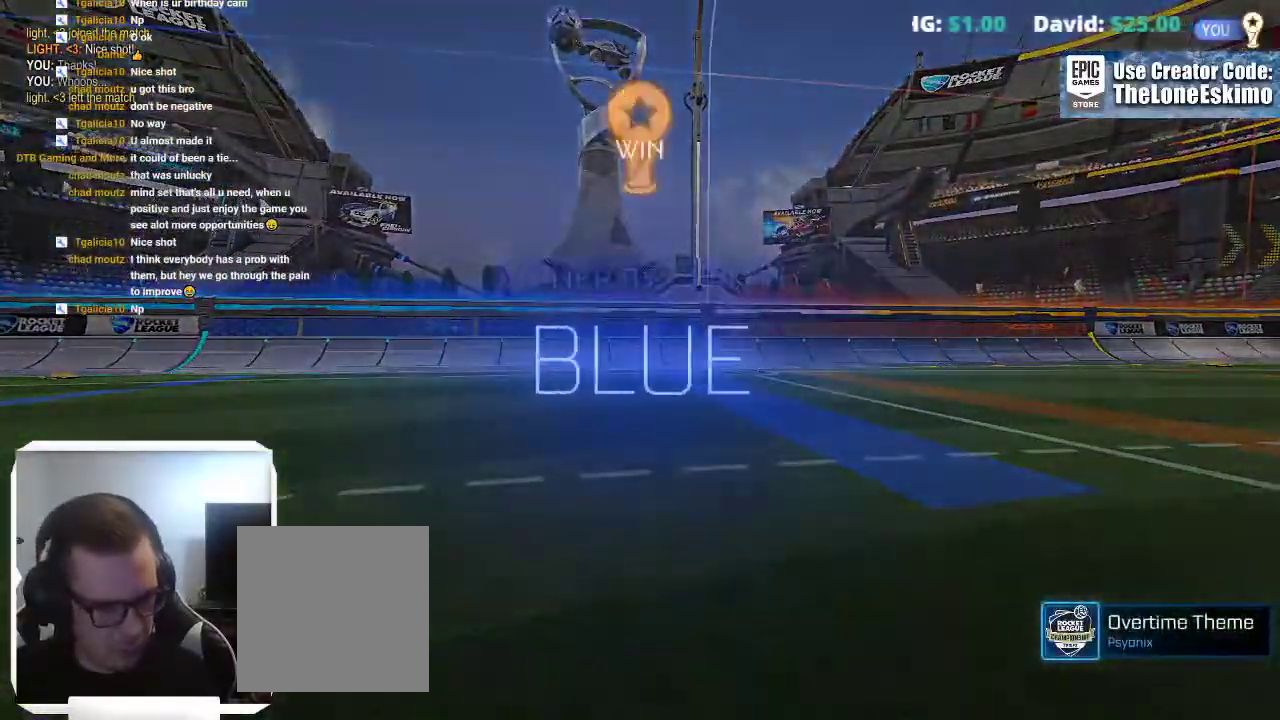
{"buttons": ["DPAD_UP"], "left_stick": "center", "right_stick": "center", "events": [[117, "B", "down"], [350, "B", "up"], [467, "DPAD_UP", "down"]]}
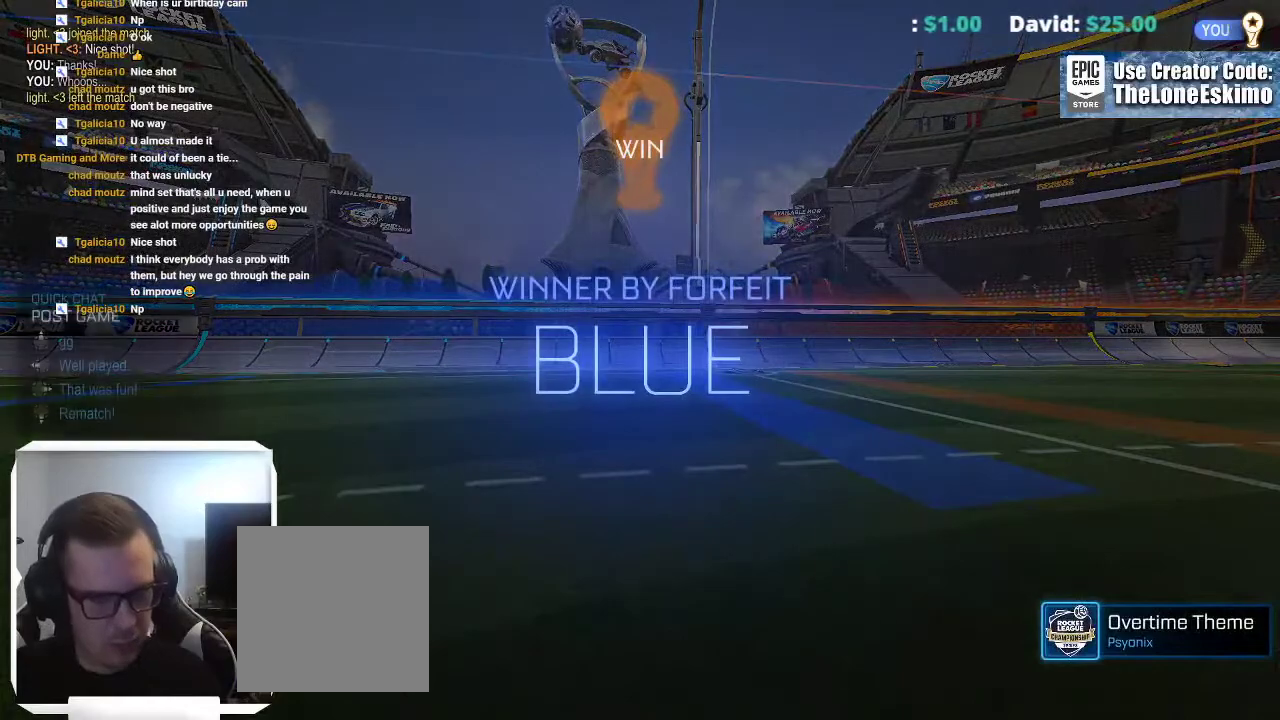
{"buttons": [], "left_stick": "center", "right_stick": "center", "events": [[33, "DPAD_UP", "up"], [117, "DPAD_UP", "down"], [233, "DPAD_UP", "up"]]}